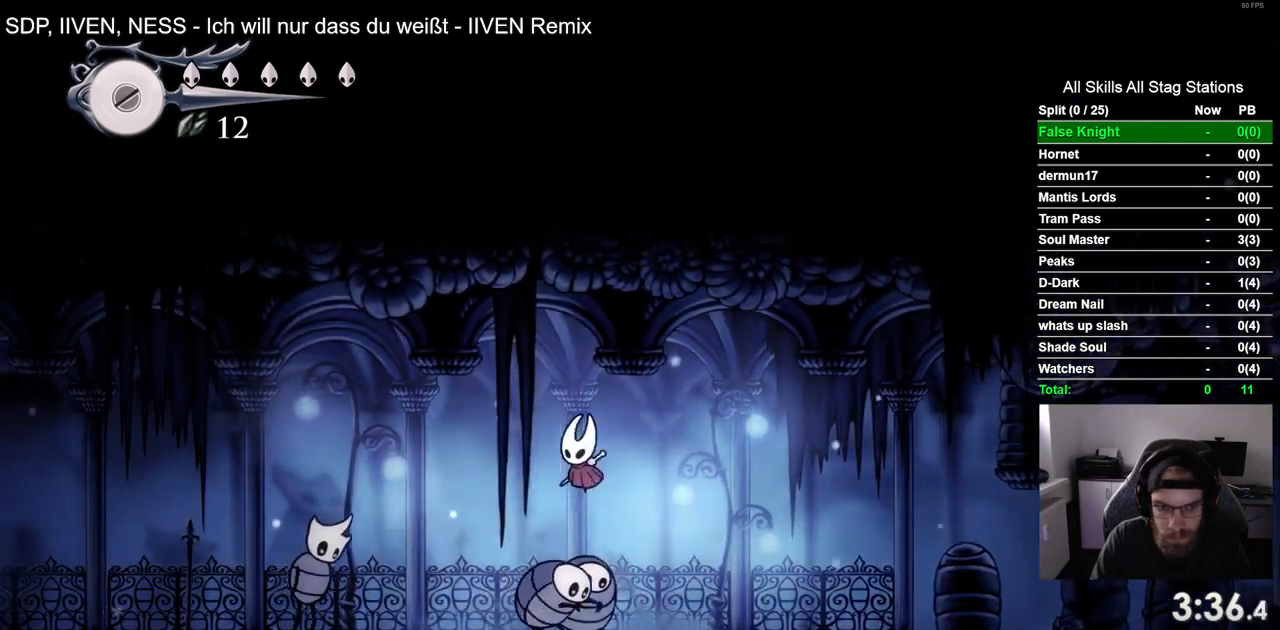
Gameplay with a controller (PlayStation layout); each line is a JSON object with the inputs held at the frame after it. "events" lists button and stick changes between this image and that frame as [ms after this image, input, new state], when the widget could be followed in between.
{"buttons": ["DPAD_LEFT"], "left_stick": "center", "right_stick": "center"}
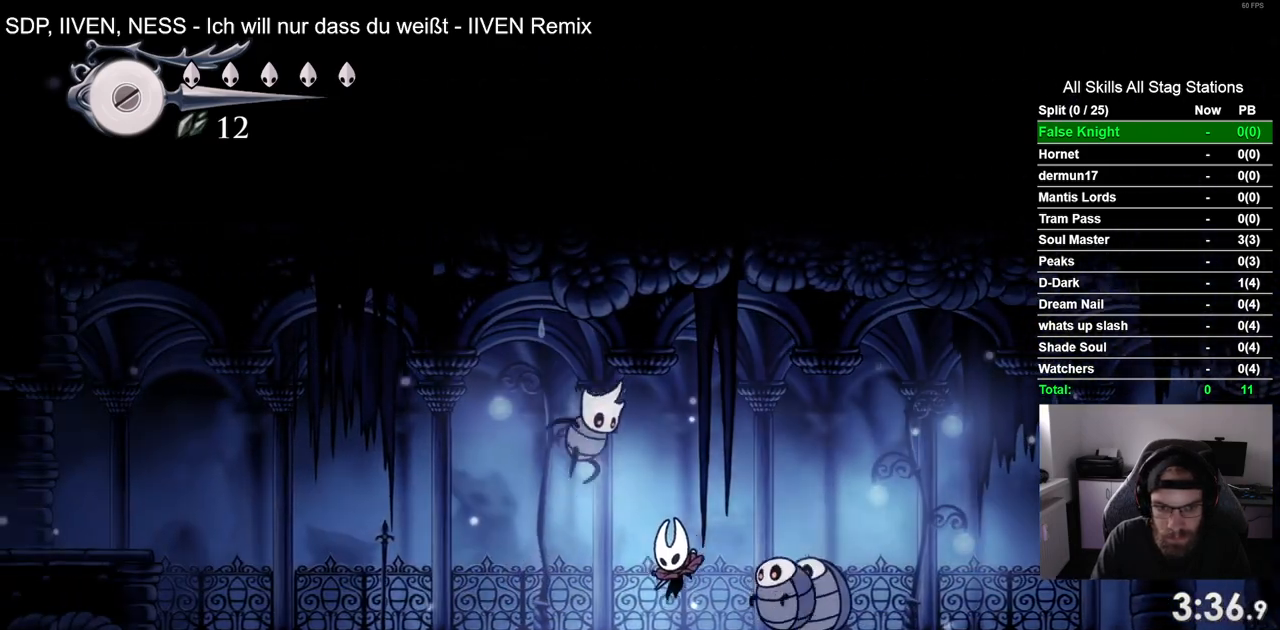
{"buttons": ["DPAD_LEFT"], "left_stick": "center", "right_stick": "center", "events": []}
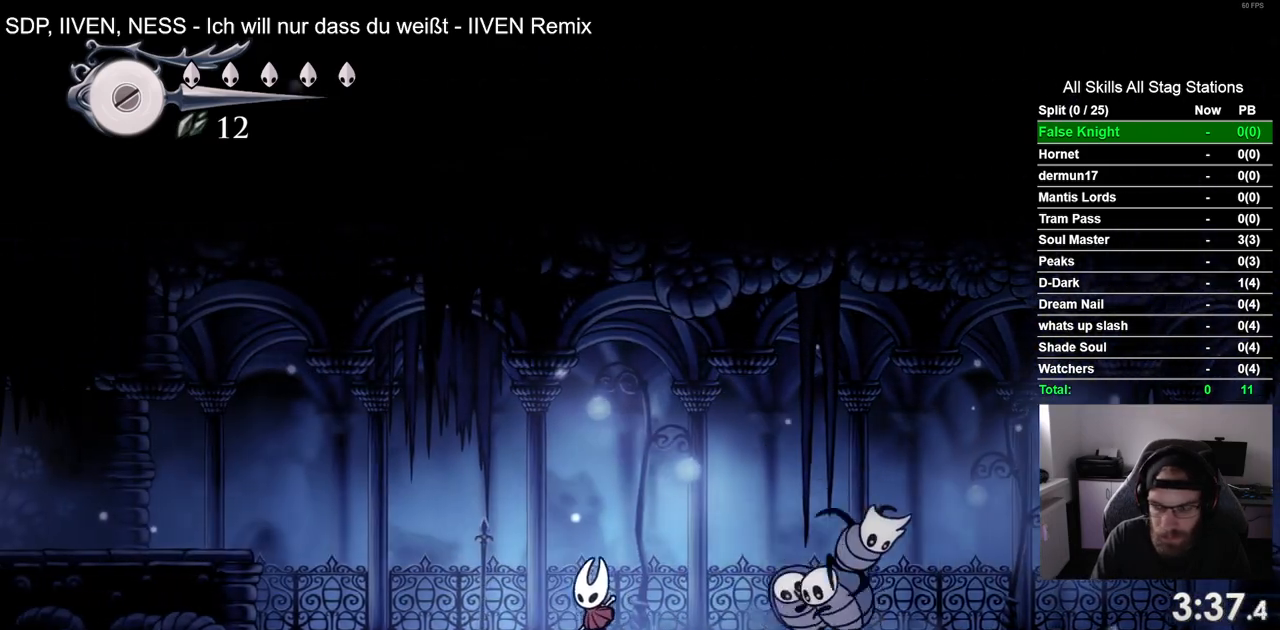
{"buttons": ["DPAD_LEFT"], "left_stick": "center", "right_stick": "center", "events": []}
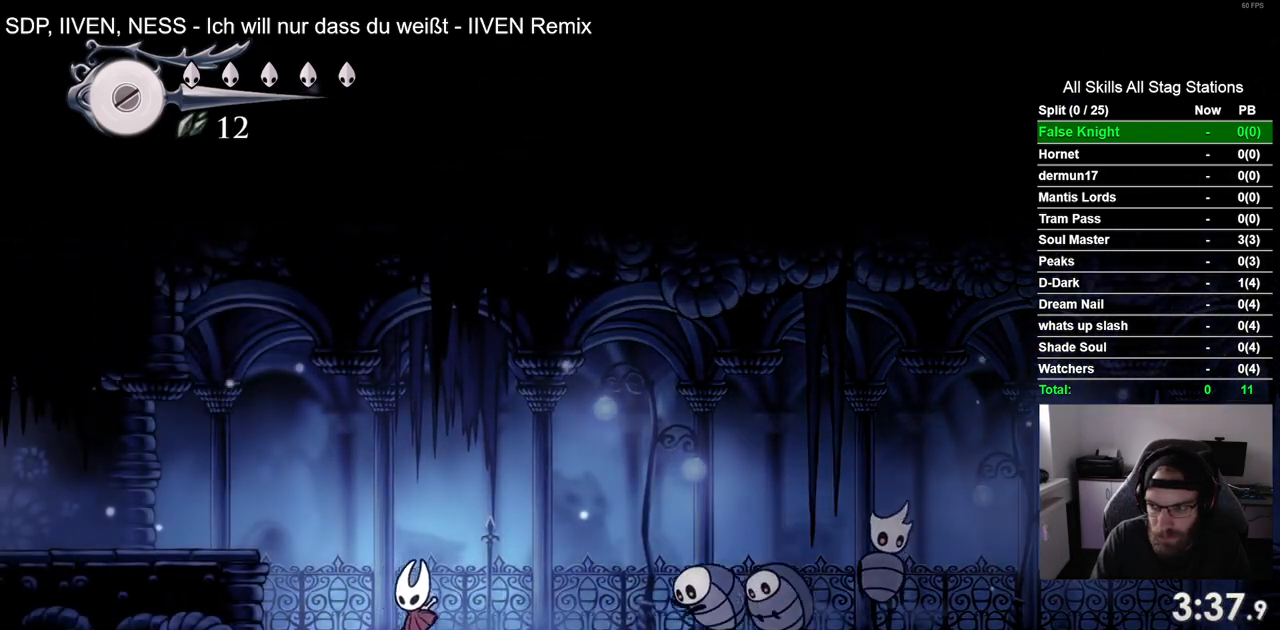
{"buttons": ["DPAD_LEFT"], "left_stick": "center", "right_stick": "center", "events": [[50, "CROSS", "down"], [317, "CROSS", "up"]]}
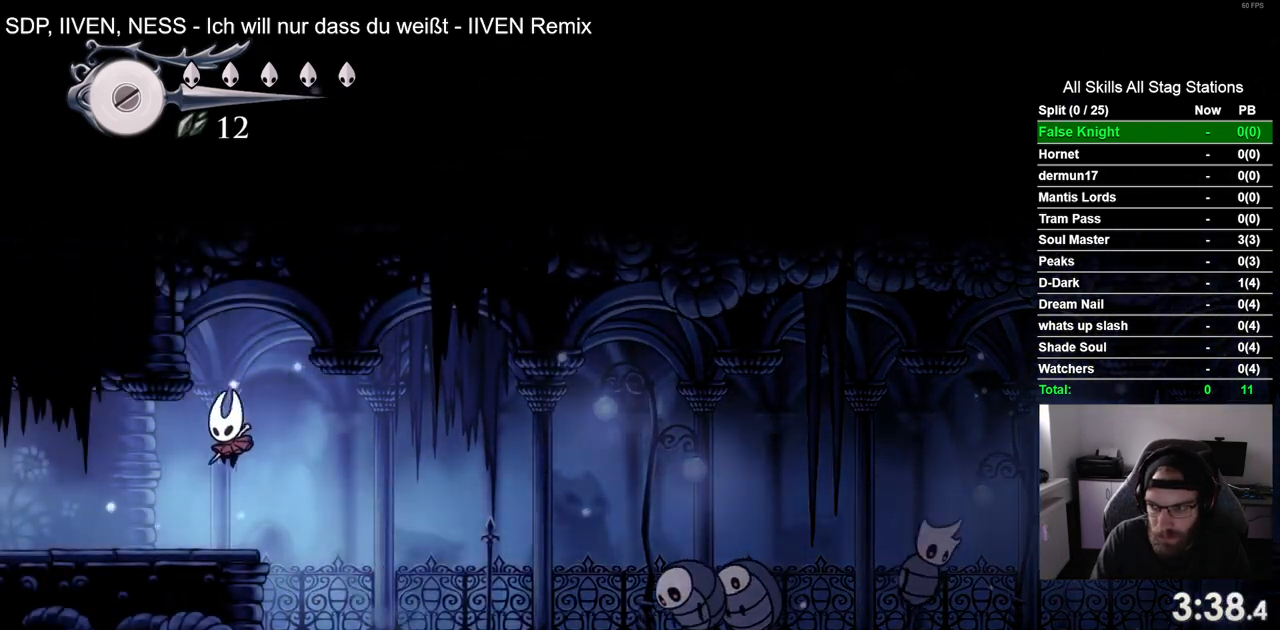
{"buttons": ["DPAD_LEFT"], "left_stick": "center", "right_stick": "center", "events": []}
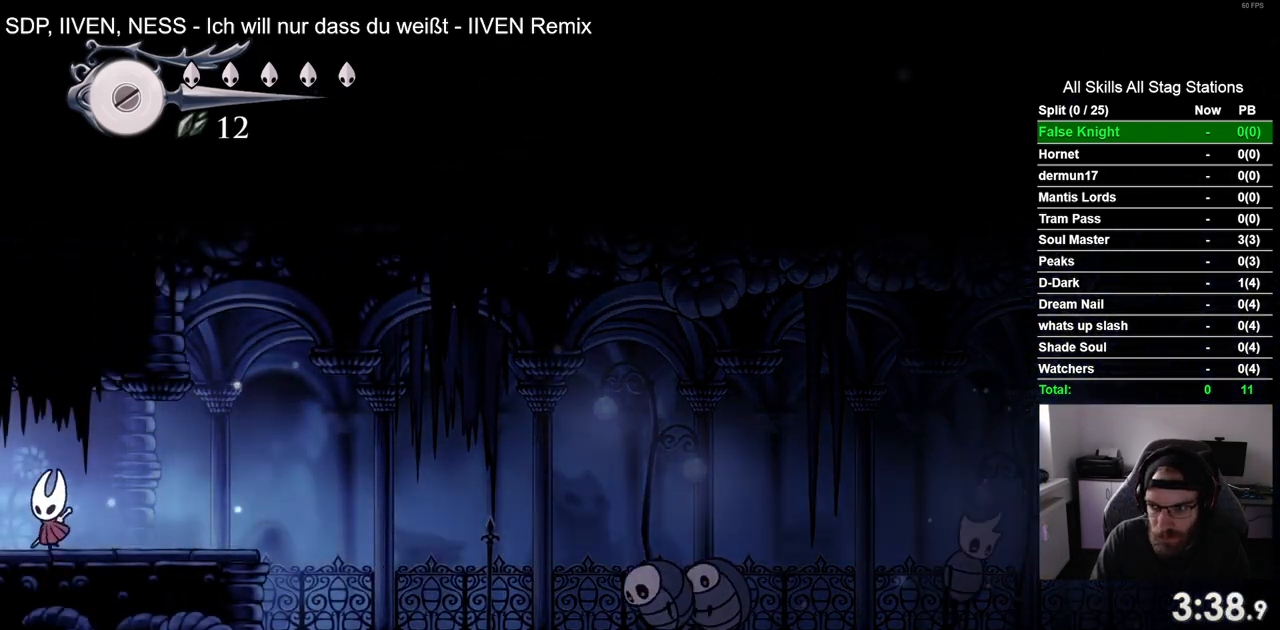
{"buttons": ["DPAD_LEFT"], "left_stick": "center", "right_stick": "center", "events": []}
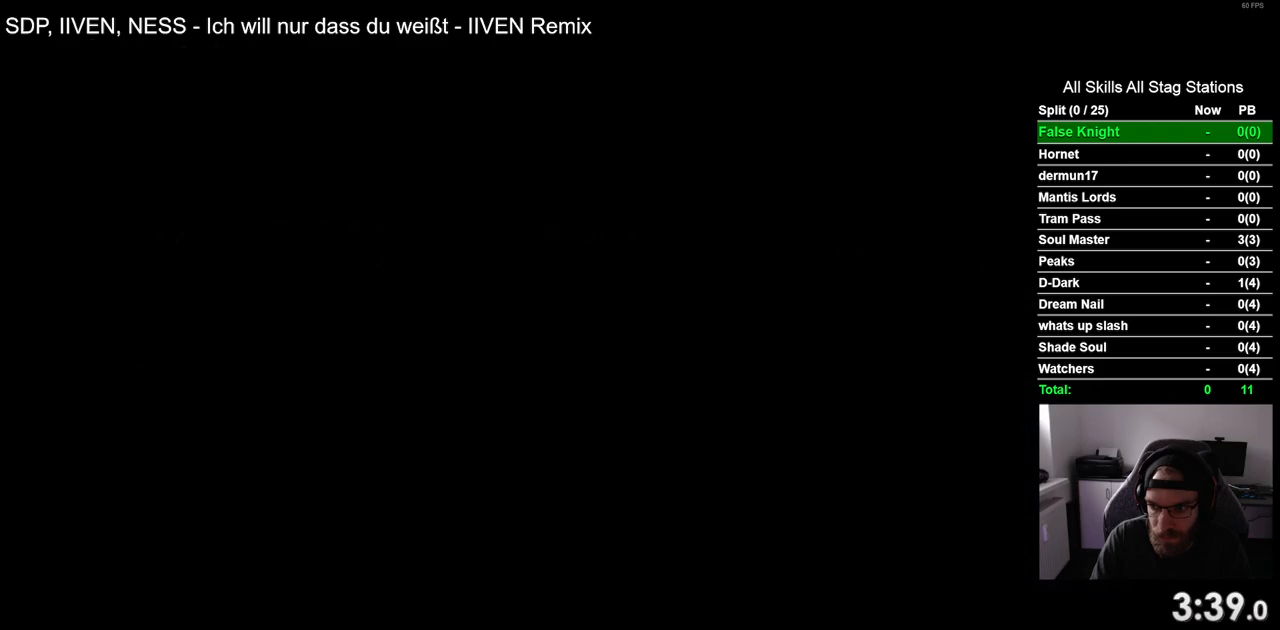
{"buttons": ["DPAD_LEFT"], "left_stick": "center", "right_stick": "center", "events": []}
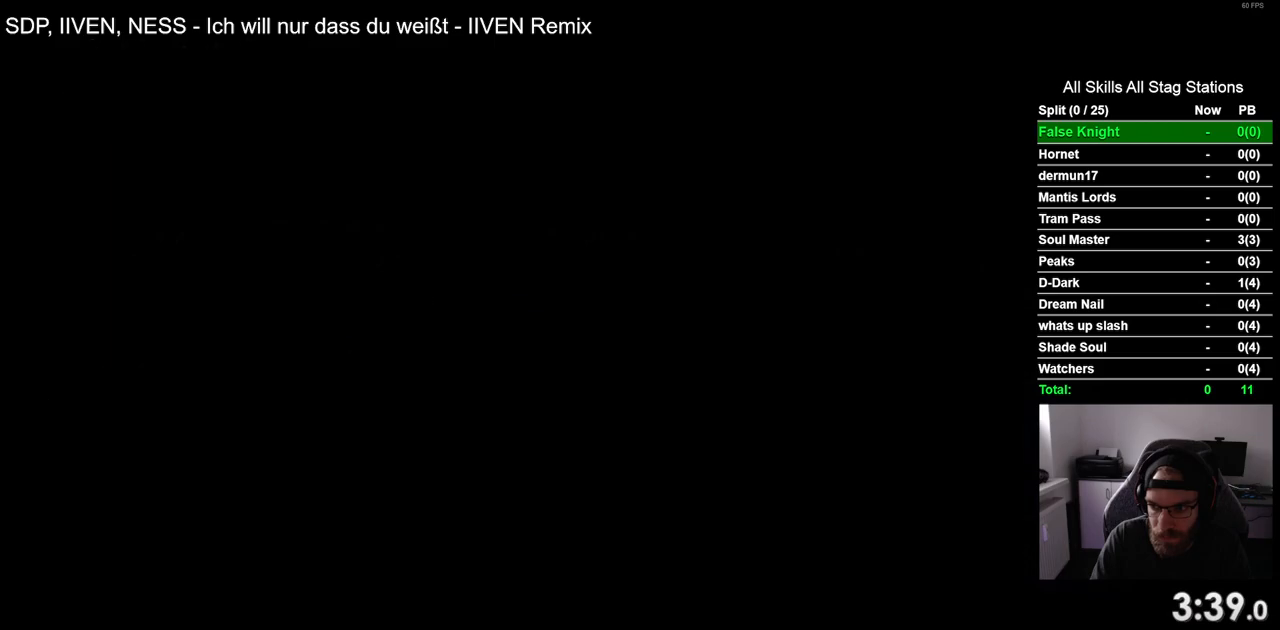
{"buttons": ["DPAD_LEFT"], "left_stick": "center", "right_stick": "center", "events": []}
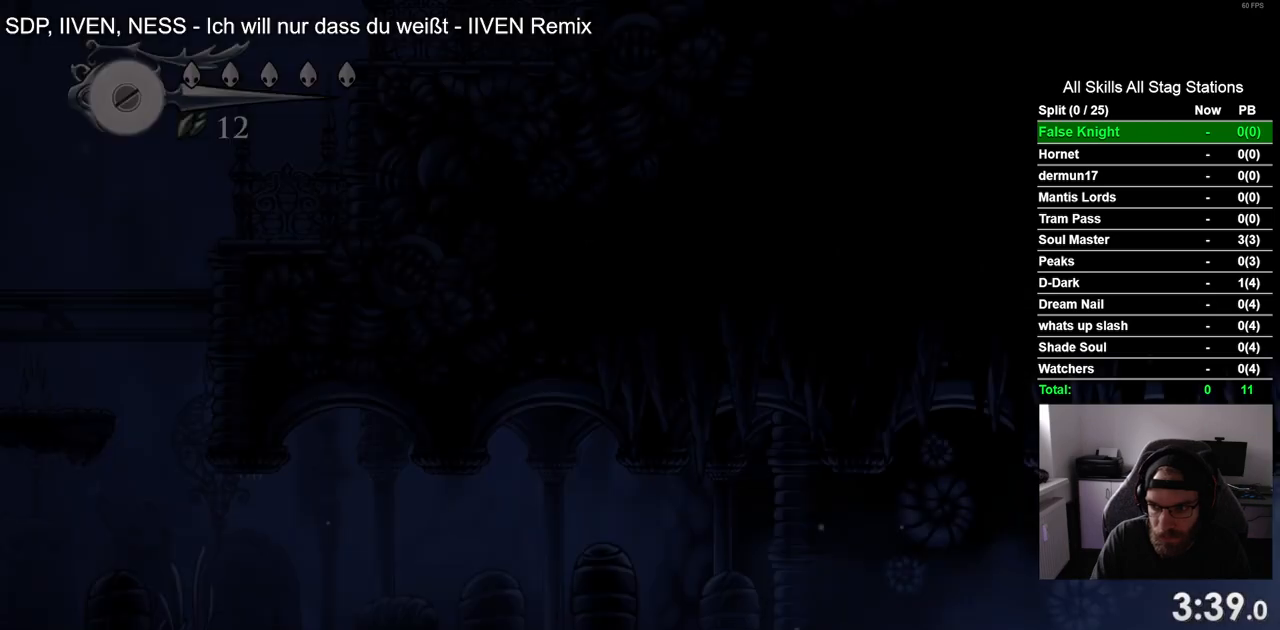
{"buttons": ["DPAD_LEFT"], "left_stick": "center", "right_stick": "center", "events": []}
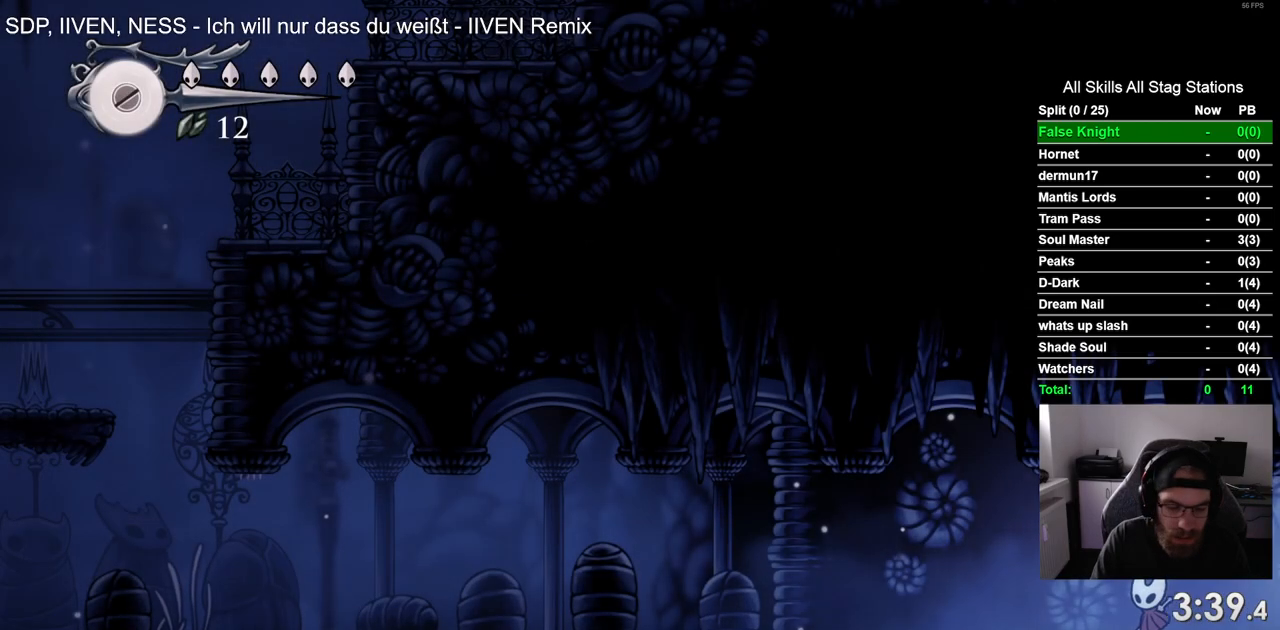
{"buttons": ["DPAD_LEFT"], "left_stick": "center", "right_stick": "center", "events": [[350, "SQUARE", "down"], [483, "SQUARE", "up"]]}
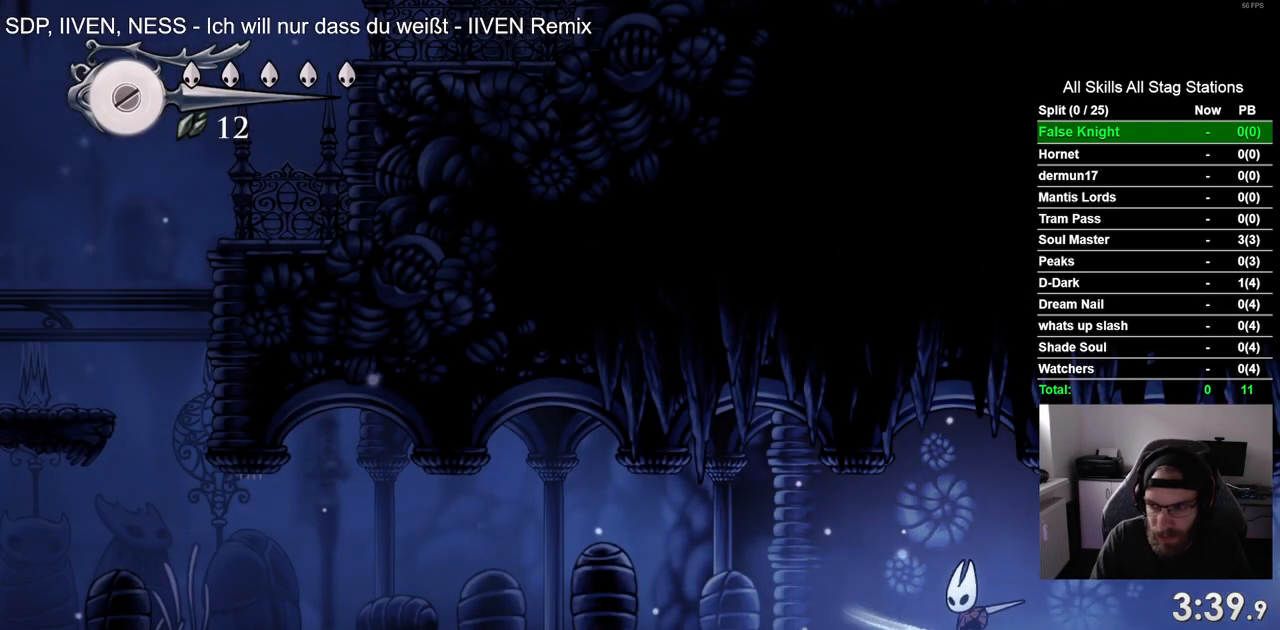
{"buttons": ["SQUARE", "DPAD_LEFT"], "left_stick": "center", "right_stick": "center", "events": [[383, "SQUARE", "down"]]}
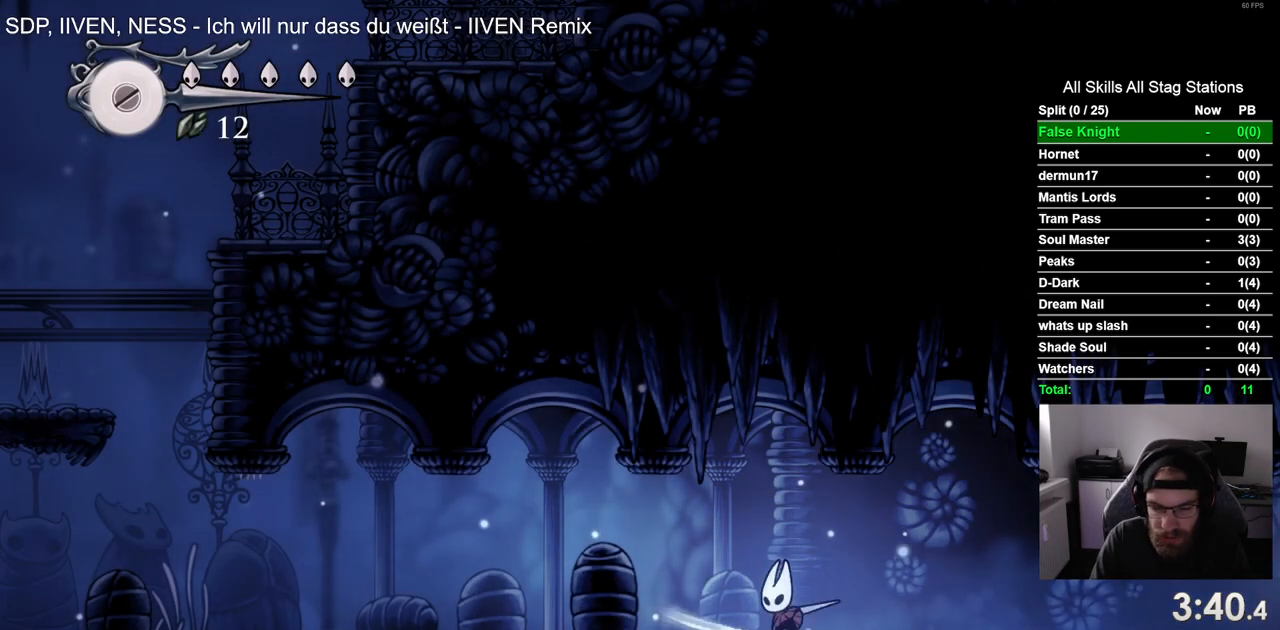
{"buttons": ["DPAD_LEFT"], "left_stick": "center", "right_stick": "center", "events": [[17, "SQUARE", "up"], [283, "SQUARE", "down"], [400, "SQUARE", "up"]]}
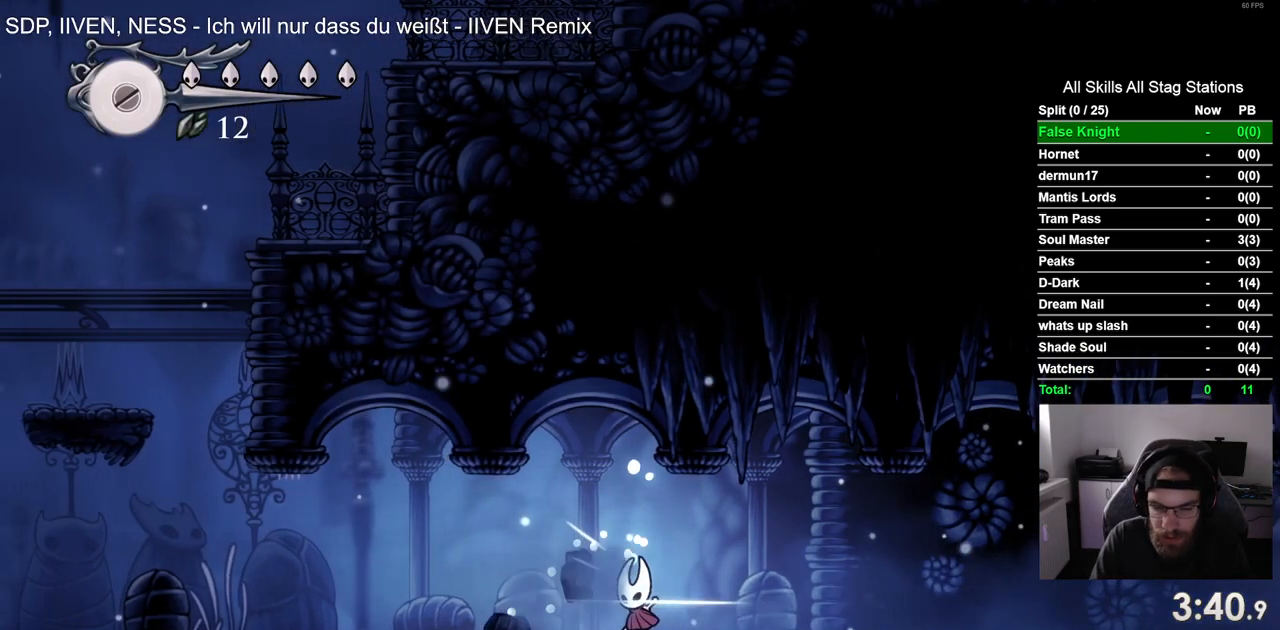
{"buttons": ["DPAD_LEFT"], "left_stick": "center", "right_stick": "center", "events": [[200, "SQUARE", "down"], [333, "SQUARE", "up"]]}
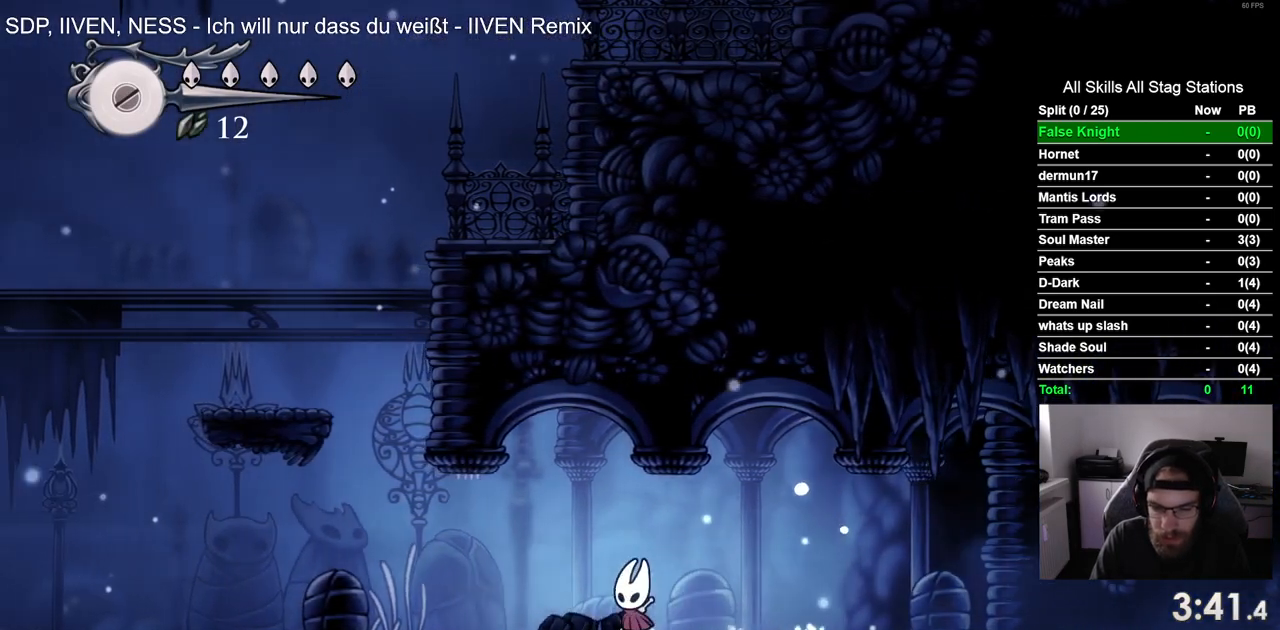
{"buttons": ["CROSS", "DPAD_LEFT"], "left_stick": "center", "right_stick": "center", "events": [[483, "CROSS", "down"]]}
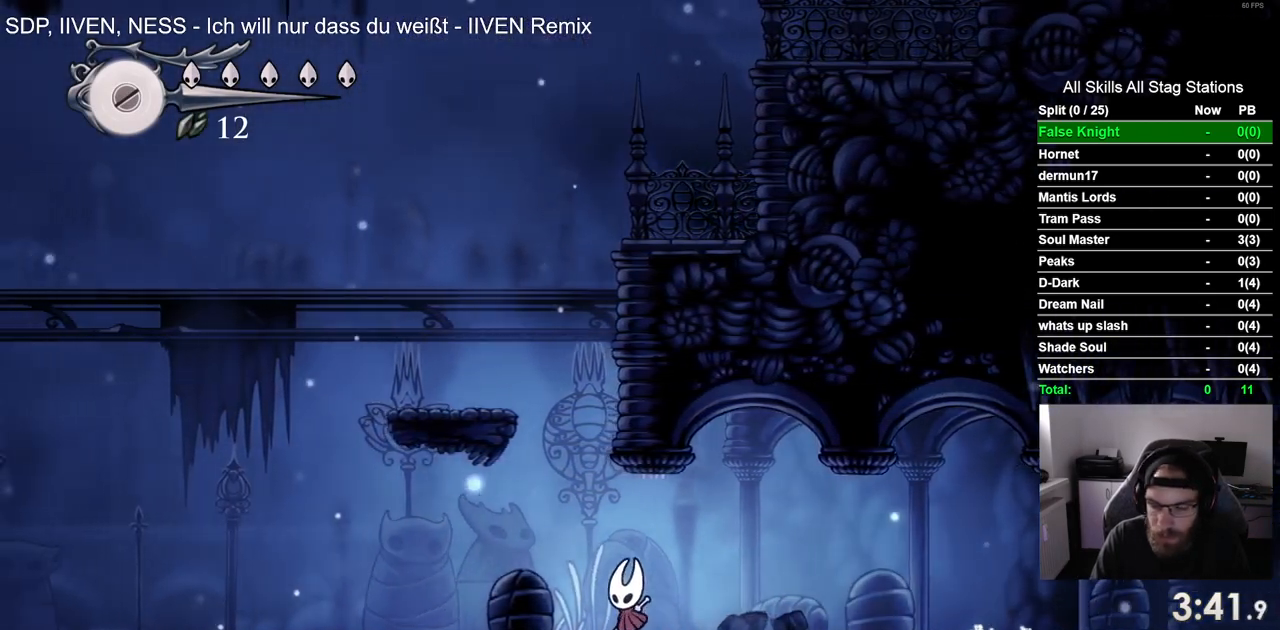
{"buttons": ["DPAD_LEFT"], "left_stick": "center", "right_stick": "center", "events": [[383, "CROSS", "up"]]}
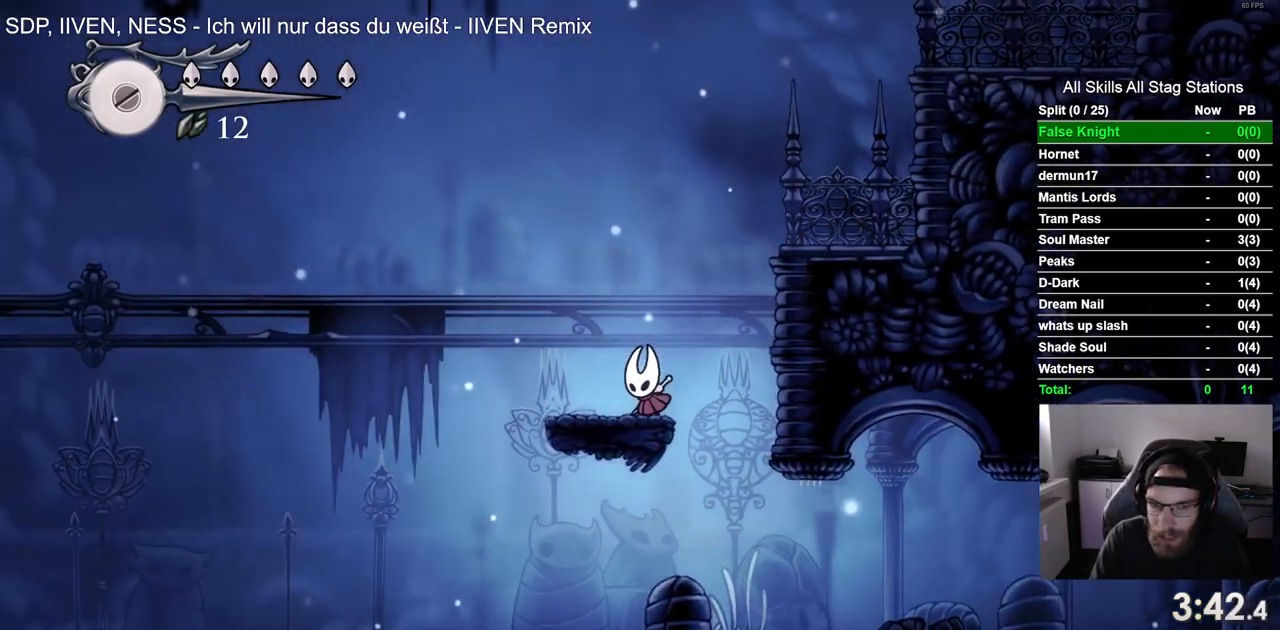
{"buttons": ["DPAD_RIGHT"], "left_stick": "center", "right_stick": "center", "events": [[17, "DPAD_UP", "down"], [33, "DPAD_LEFT", "up"], [83, "DPAD_UP", "up"], [117, "DPAD_RIGHT", "down"], [150, "CROSS", "down"], [433, "CROSS", "up"]]}
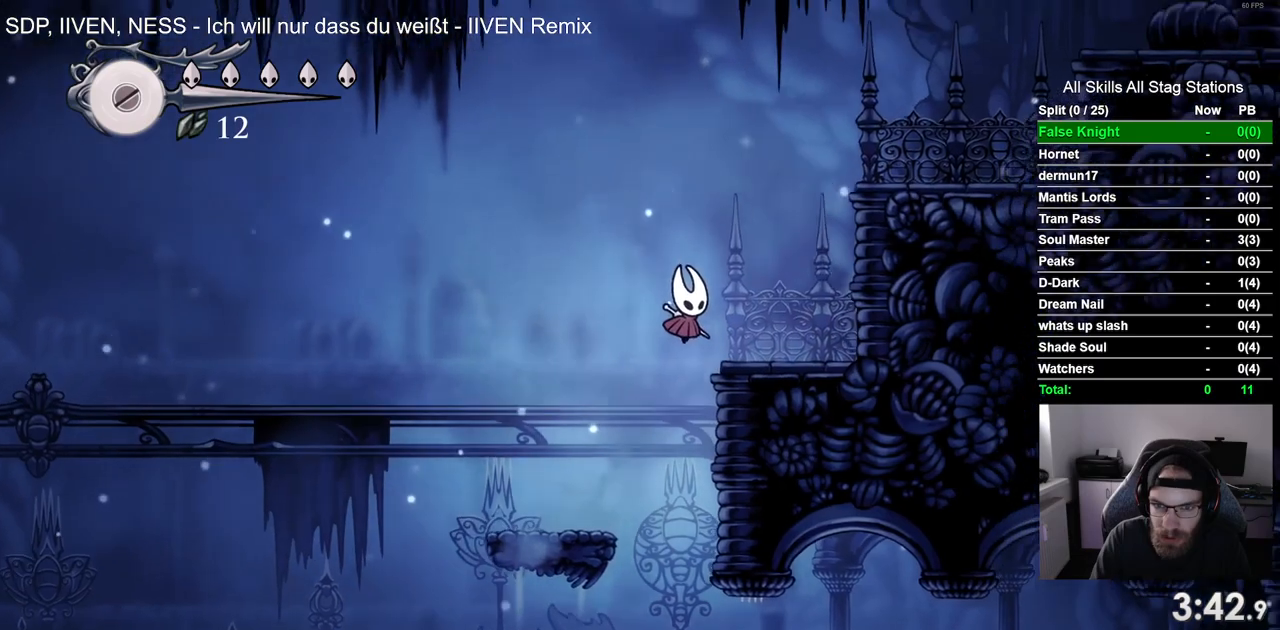
{"buttons": ["CROSS", "DPAD_RIGHT"], "left_stick": "center", "right_stick": "center", "events": [[150, "CROSS", "down"]]}
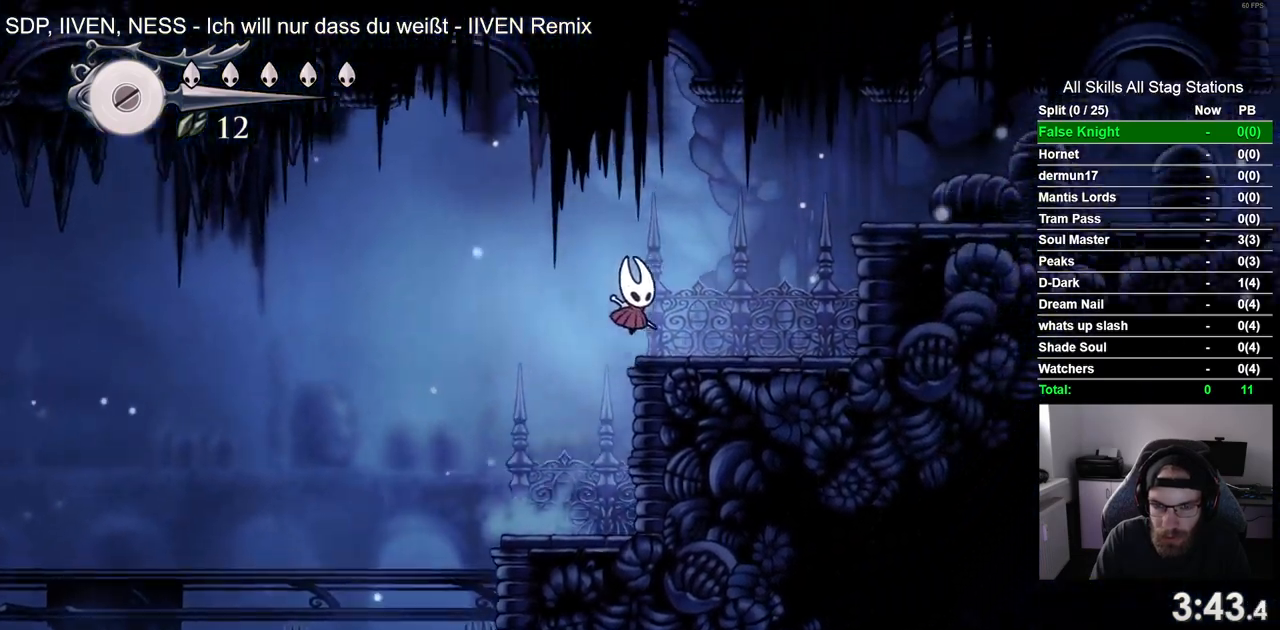
{"buttons": ["CROSS", "DPAD_RIGHT"], "left_stick": "center", "right_stick": "center", "events": [[217, "CROSS", "up"], [333, "CROSS", "down"]]}
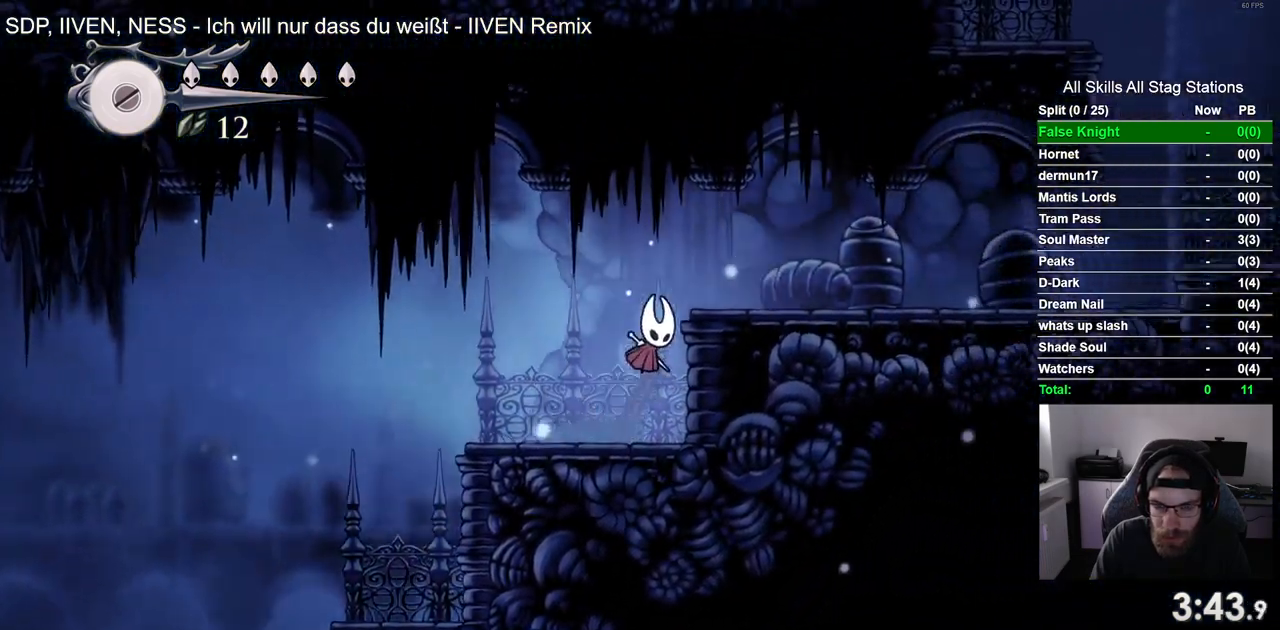
{"buttons": ["DPAD_RIGHT"], "left_stick": "center", "right_stick": "center", "events": [[100, "CROSS", "up"], [267, "SQUARE", "down"], [417, "SQUARE", "up"]]}
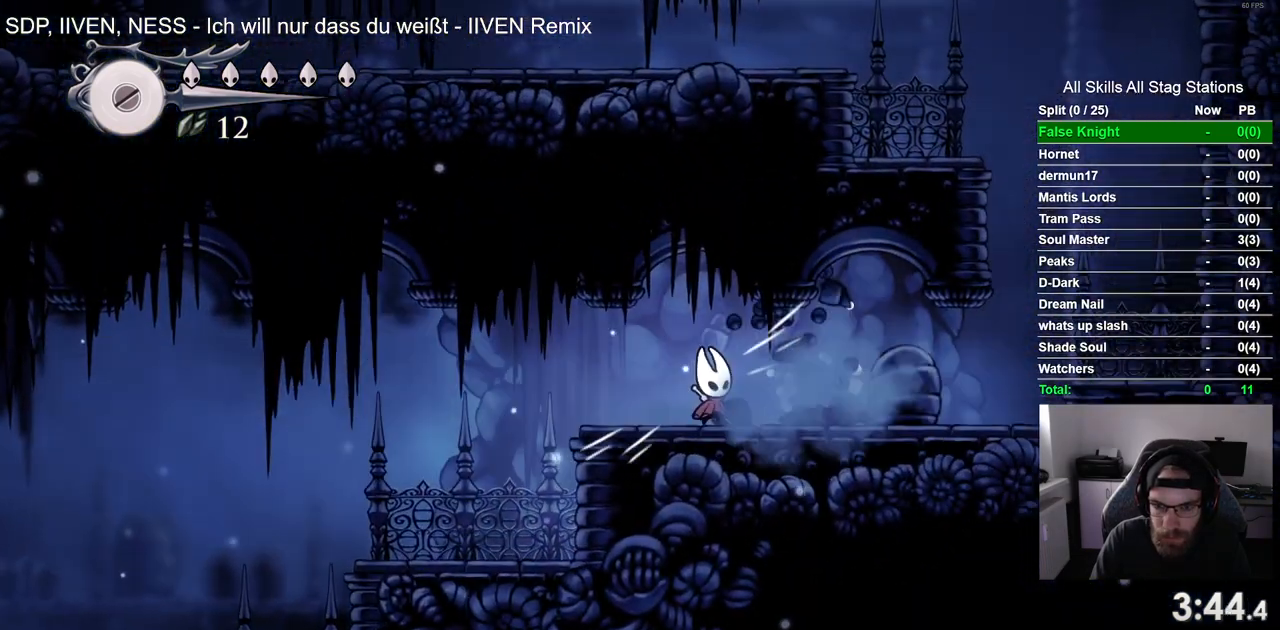
{"buttons": ["DPAD_RIGHT"], "left_stick": "center", "right_stick": "center", "events": [[167, "SQUARE", "down"], [350, "SQUARE", "up"]]}
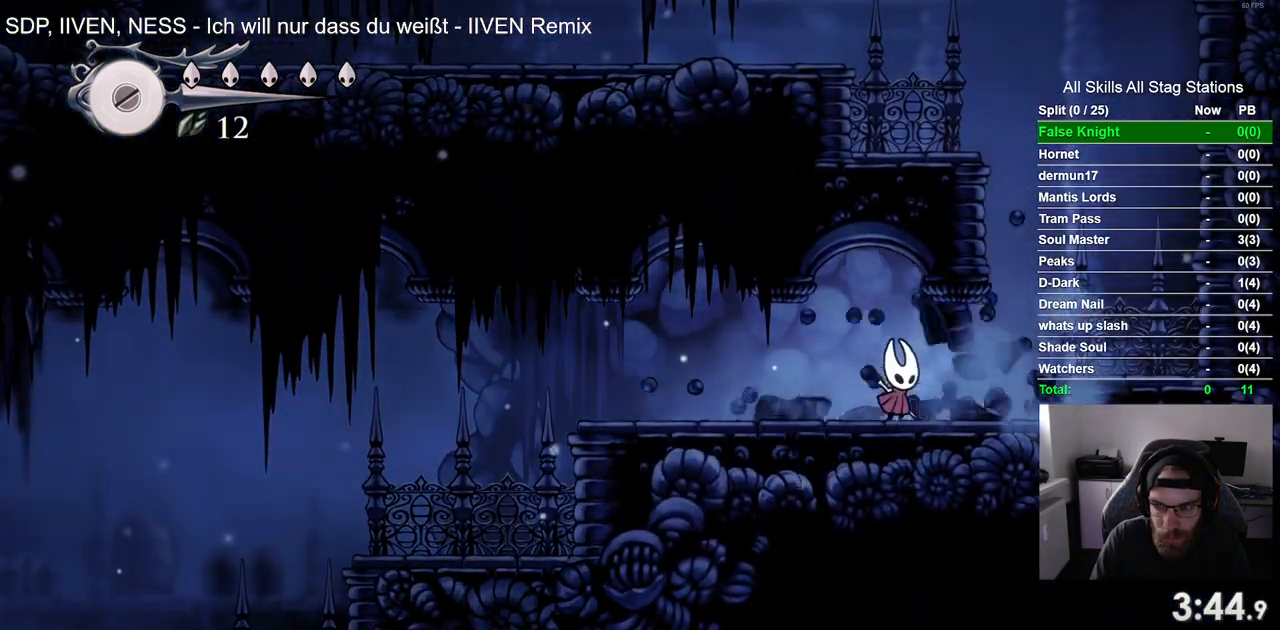
{"buttons": ["DPAD_RIGHT"], "left_stick": "center", "right_stick": "center", "events": [[233, "CROSS", "down"], [500, "CROSS", "up"]]}
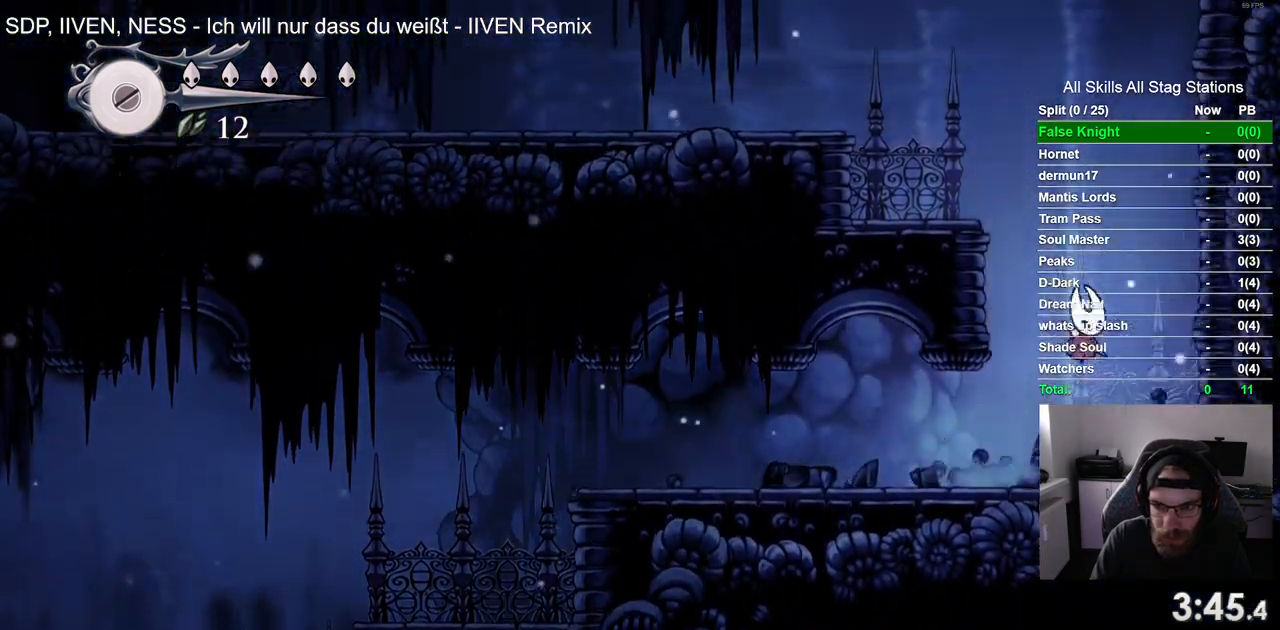
{"buttons": ["CROSS", "DPAD_LEFT"], "left_stick": "center", "right_stick": "center", "events": [[183, "CROSS", "down"], [233, "DPAD_LEFT", "down"], [233, "DPAD_RIGHT", "up"]]}
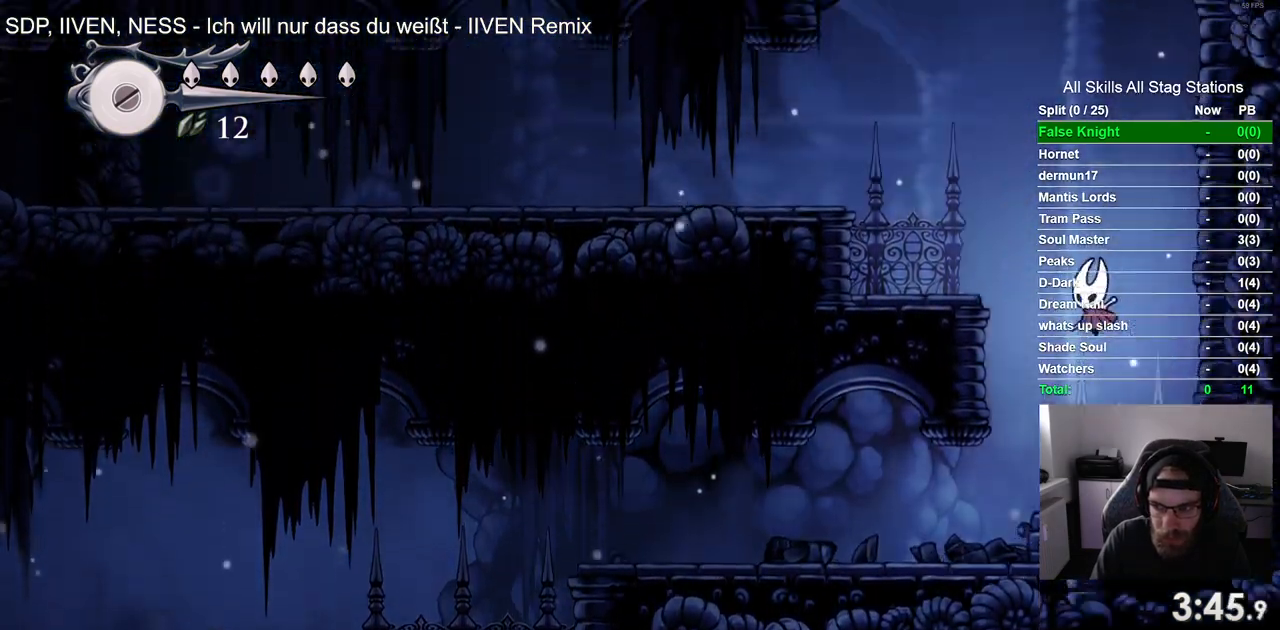
{"buttons": ["CROSS", "DPAD_LEFT"], "left_stick": "center", "right_stick": "center", "events": [[183, "CROSS", "up"], [400, "CROSS", "down"]]}
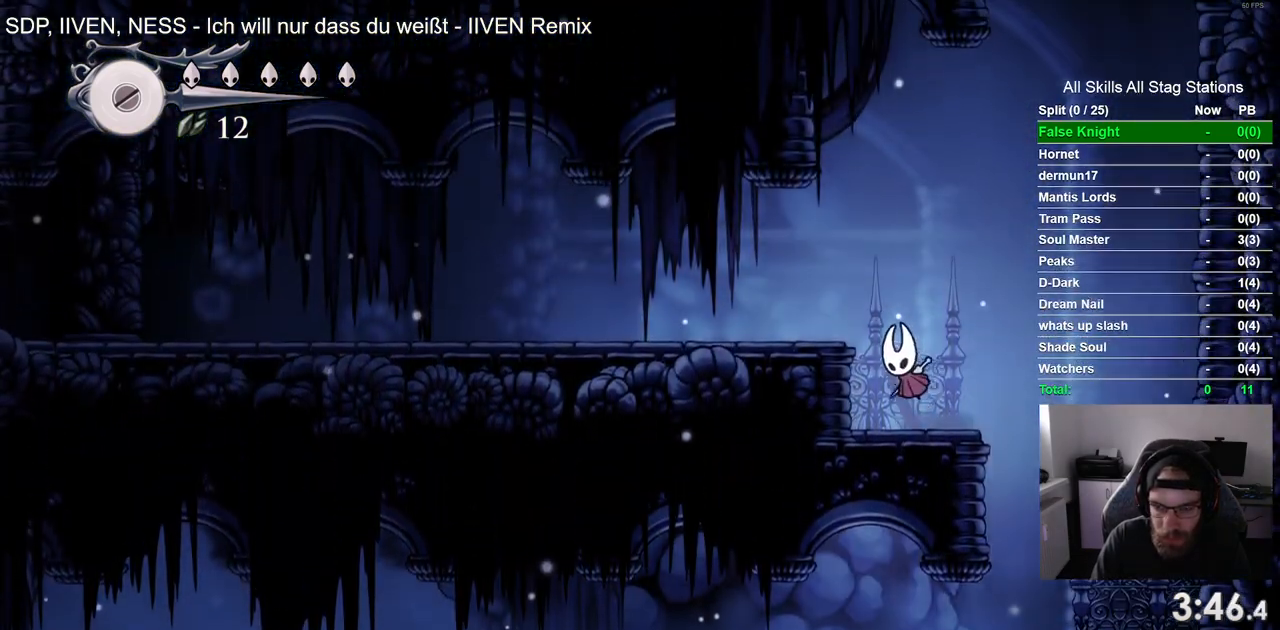
{"buttons": ["DPAD_LEFT"], "left_stick": "center", "right_stick": "center", "events": [[167, "CROSS", "up"]]}